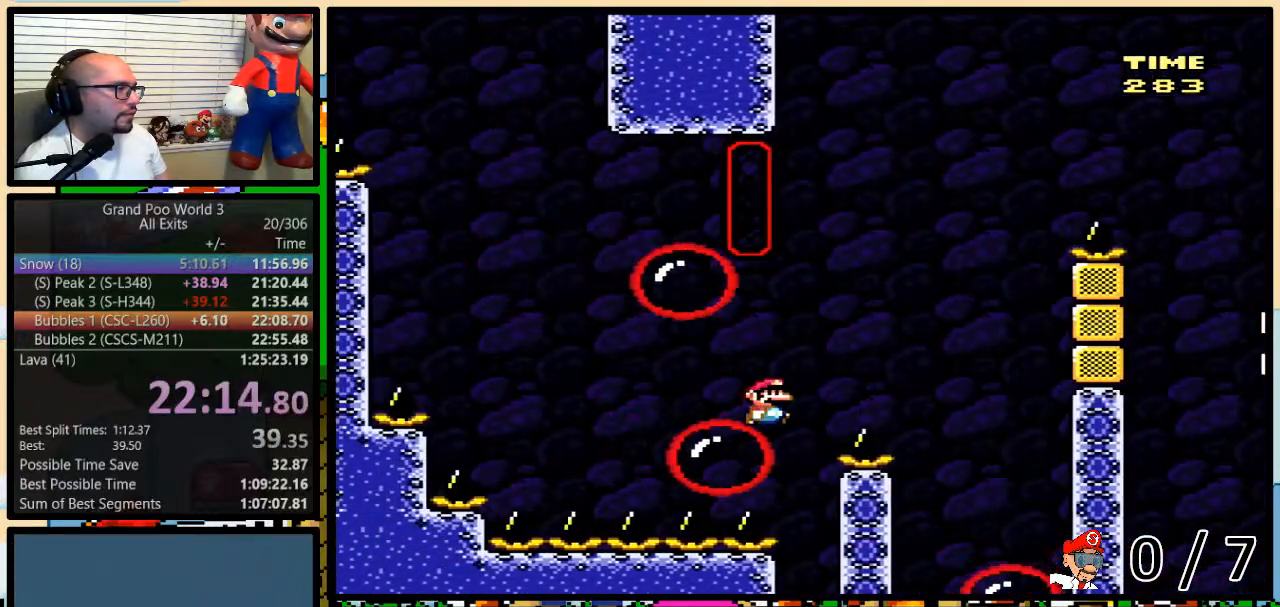
Gameplay with a controller (Nintendo layout); each line is a JSON object with the inputs held at the frame after it. "events" lists button and stick changes between this image and that frame as [ms after this image, input, new state], when the widget could be followed in between. Not read: L3 R3.
{"buttons": ["A", "Y", "DPAD_UP", "DPAD_RIGHT"], "events": [[17, "B", "down"], [17, "DPAD_UP", "down"], [100, "DPAD_UP", "up"], [200, "DPAD_RIGHT", "up"], [367, "B", "up"], [367, "DPAD_RIGHT", "down"], [367, "DPAD_UP", "down"], [500, "A", "down"]]}
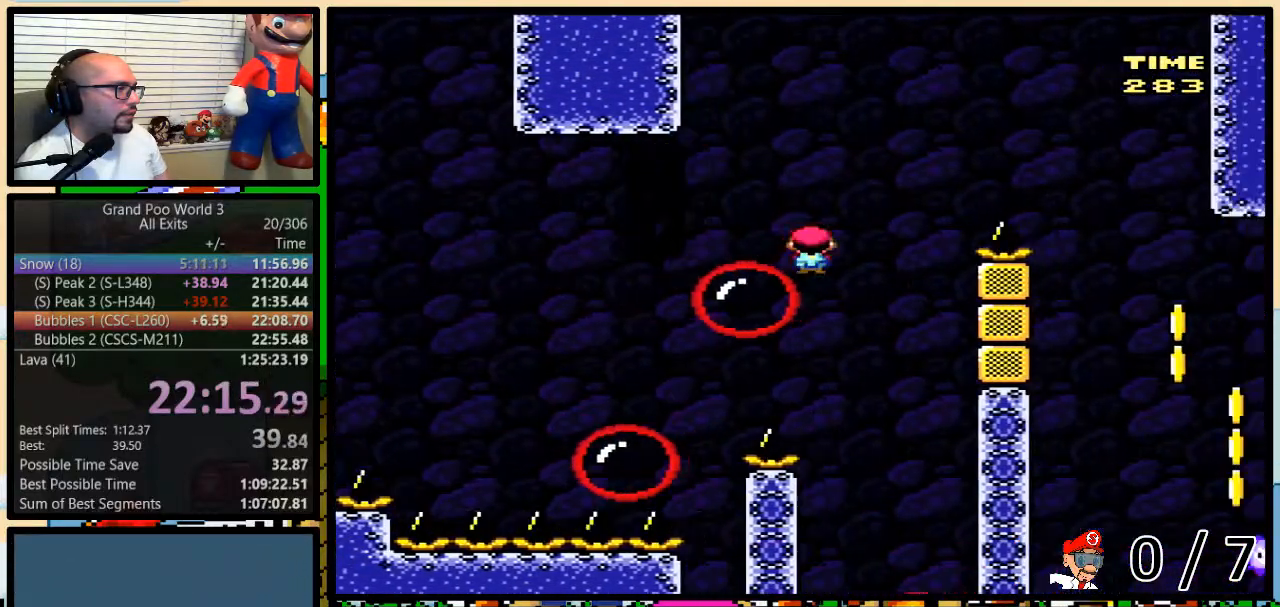
{"buttons": ["Y", "DPAD_RIGHT"], "events": [[133, "A", "up"], [233, "A", "down"], [250, "DPAD_UP", "up"], [367, "A", "up"]]}
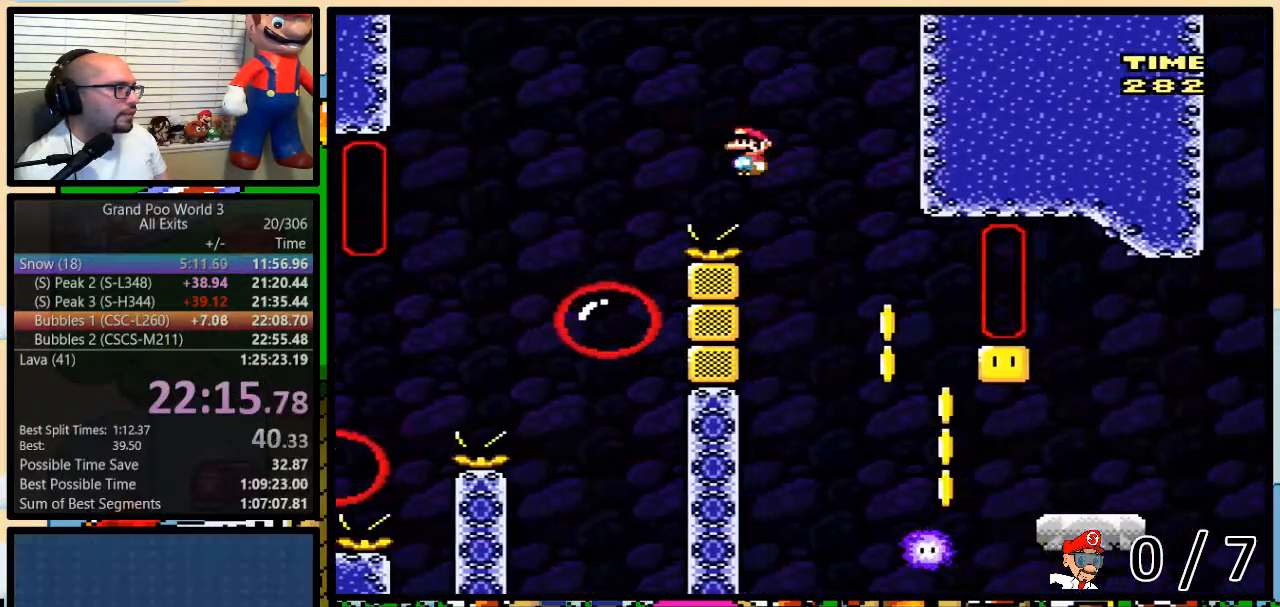
{"buttons": ["B", "Y", "DPAD_LEFT"], "events": [[367, "DPAD_DOWN", "down"], [367, "DPAD_RIGHT", "up"], [400, "B", "down"], [400, "DPAD_DOWN", "up"], [400, "DPAD_LEFT", "down"]]}
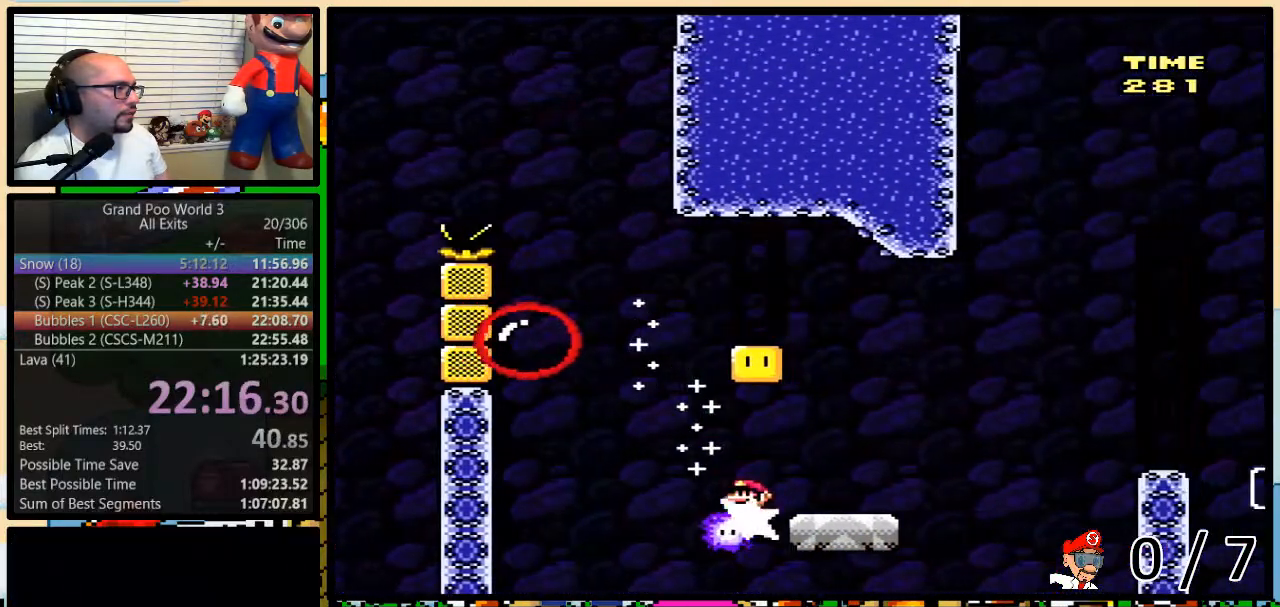
{"buttons": ["B", "Y", "DPAD_LEFT"], "events": [[33, "DPAD_LEFT", "up"], [33, "DPAD_UP", "down"], [50, "DPAD_RIGHT", "down"], [50, "DPAD_UP", "up"], [250, "B", "up"], [400, "DPAD_UP", "down"], [433, "B", "down"], [433, "DPAD_LEFT", "down"], [433, "DPAD_RIGHT", "up"], [500, "DPAD_UP", "up"]]}
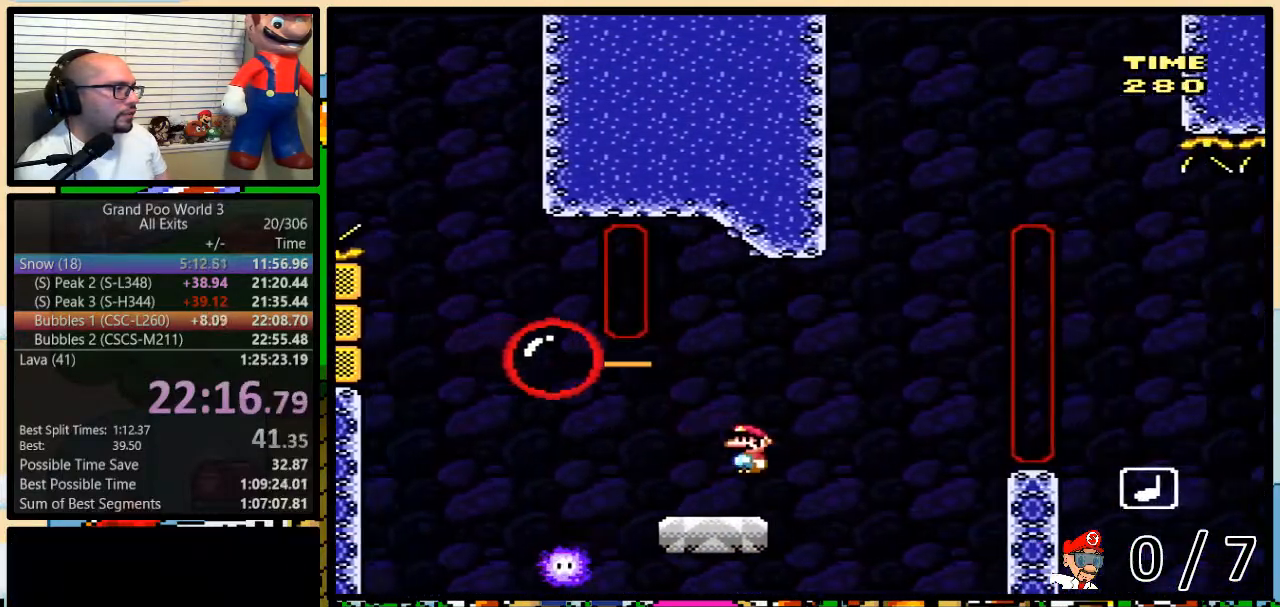
{"buttons": ["B", "Y"], "events": [[250, "DPAD_UP", "down"], [283, "DPAD_LEFT", "up"], [283, "DPAD_RIGHT", "down"], [317, "DPAD_UP", "up"], [383, "DPAD_RIGHT", "up"]]}
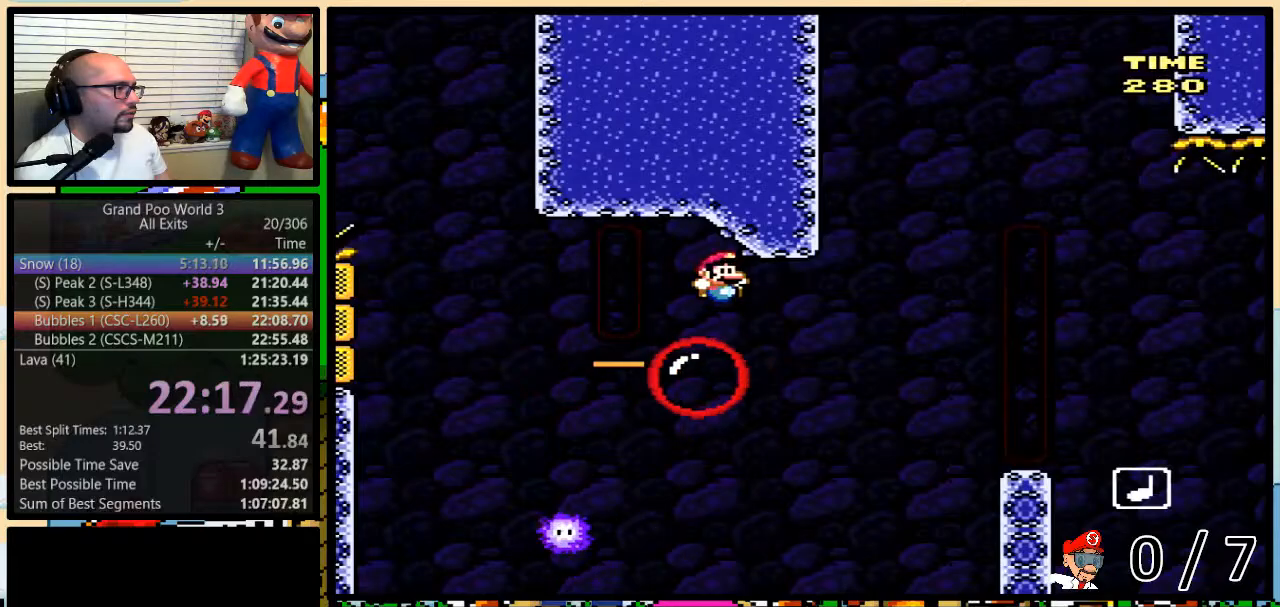
{"buttons": ["B", "Y", "DPAD_RIGHT"], "events": [[67, "DPAD_RIGHT", "down"], [67, "DPAD_UP", "down"], [117, "B", "up"], [183, "DPAD_UP", "up"], [317, "B", "down"]]}
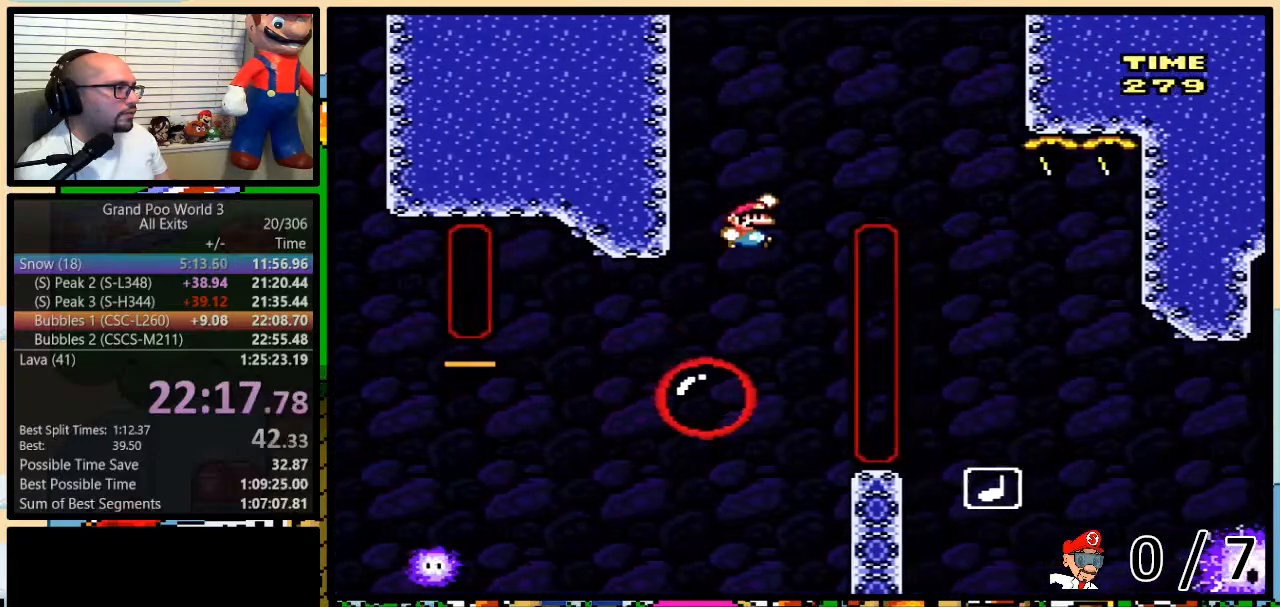
{"buttons": ["B", "Y", "DPAD_RIGHT"], "events": [[167, "B", "up"], [283, "B", "down"], [350, "DPAD_UP", "down"], [383, "DPAD_LEFT", "down"], [383, "DPAD_RIGHT", "up"], [383, "DPAD_UP", "up"], [467, "DPAD_UP", "down"], [500, "DPAD_LEFT", "up"], [500, "DPAD_RIGHT", "down"], [500, "DPAD_UP", "up"]]}
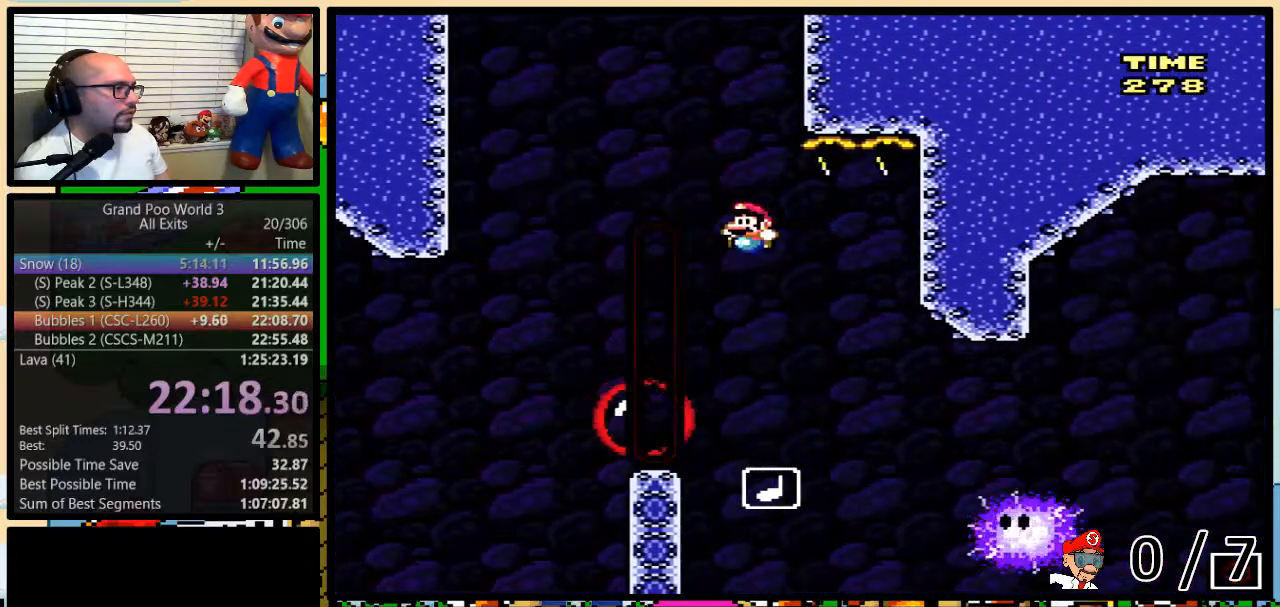
{"buttons": ["Y", "DPAD_UP", "DPAD_RIGHT"], "events": [[67, "B", "up"], [117, "DPAD_LEFT", "down"], [117, "DPAD_RIGHT", "up"], [283, "DPAD_UP", "down"], [317, "DPAD_LEFT", "up"], [317, "DPAD_RIGHT", "down"], [317, "DPAD_UP", "up"], [350, "A", "down"], [367, "DPAD_RIGHT", "up"], [433, "A", "up"], [467, "DPAD_RIGHT", "down"], [467, "DPAD_UP", "down"]]}
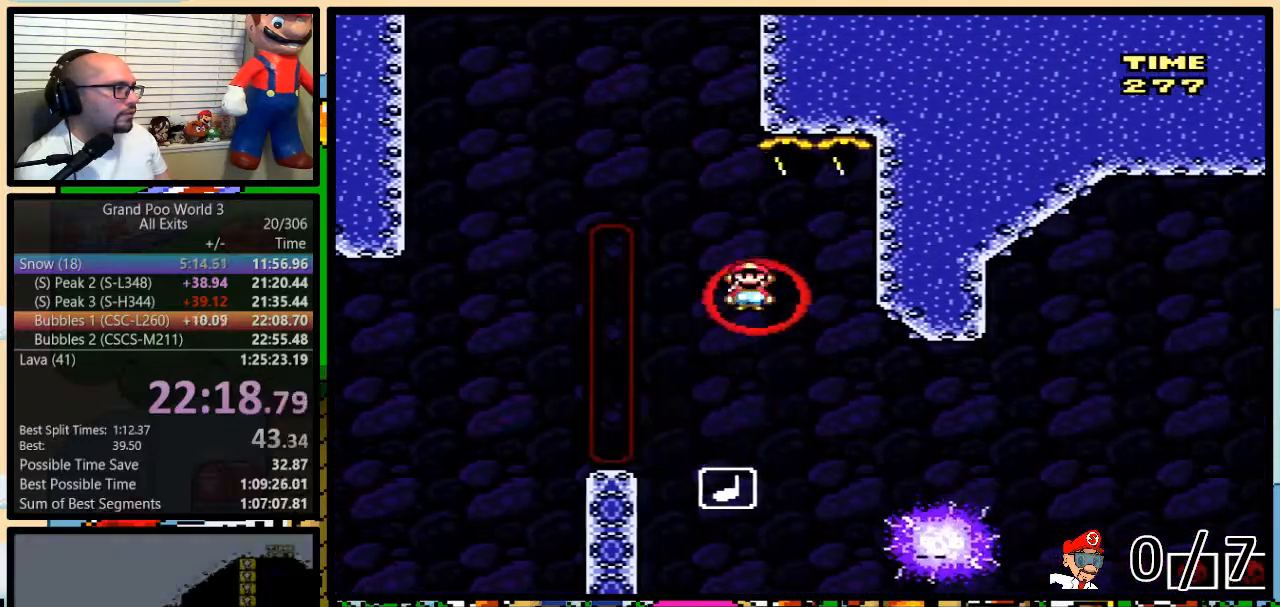
{"buttons": ["A", "Y", "DPAD_UP", "DPAD_RIGHT"], "events": [[67, "DPAD_UP", "up"], [117, "DPAD_UP", "down"], [217, "A", "down"]]}
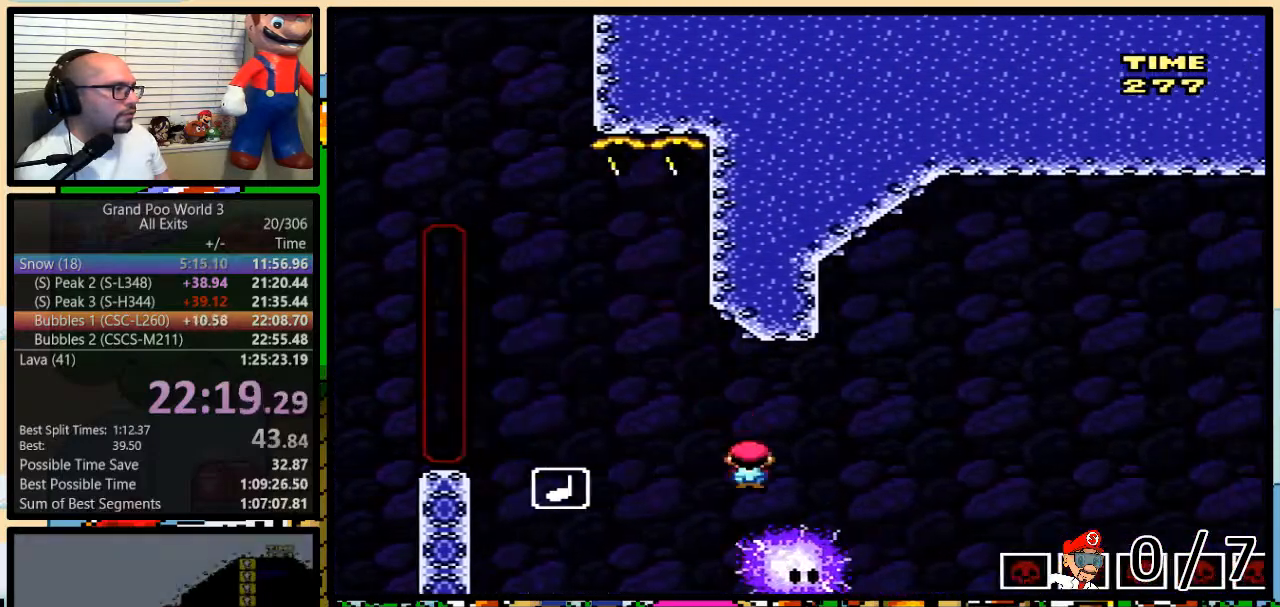
{"buttons": ["A", "Y", "DPAD_UP", "DPAD_RIGHT"], "events": []}
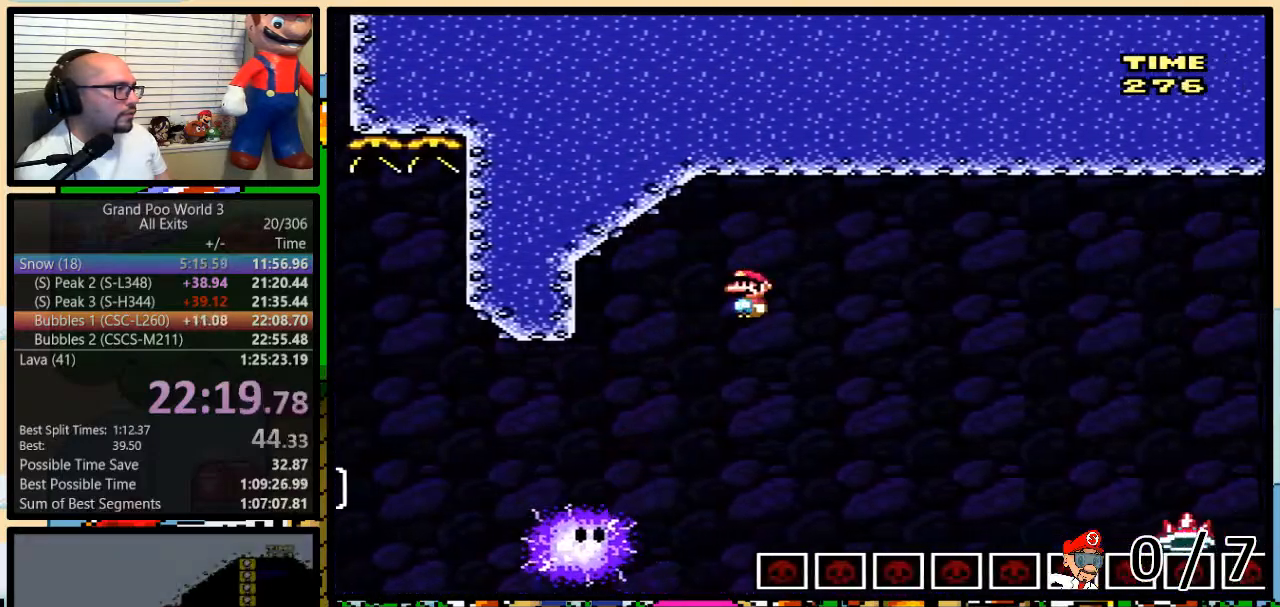
{"buttons": ["B", "Y", "DPAD_UP", "DPAD_RIGHT"], "events": [[33, "A", "up"], [33, "DPAD_UP", "up"], [150, "DPAD_UP", "down"], [350, "B", "down"]]}
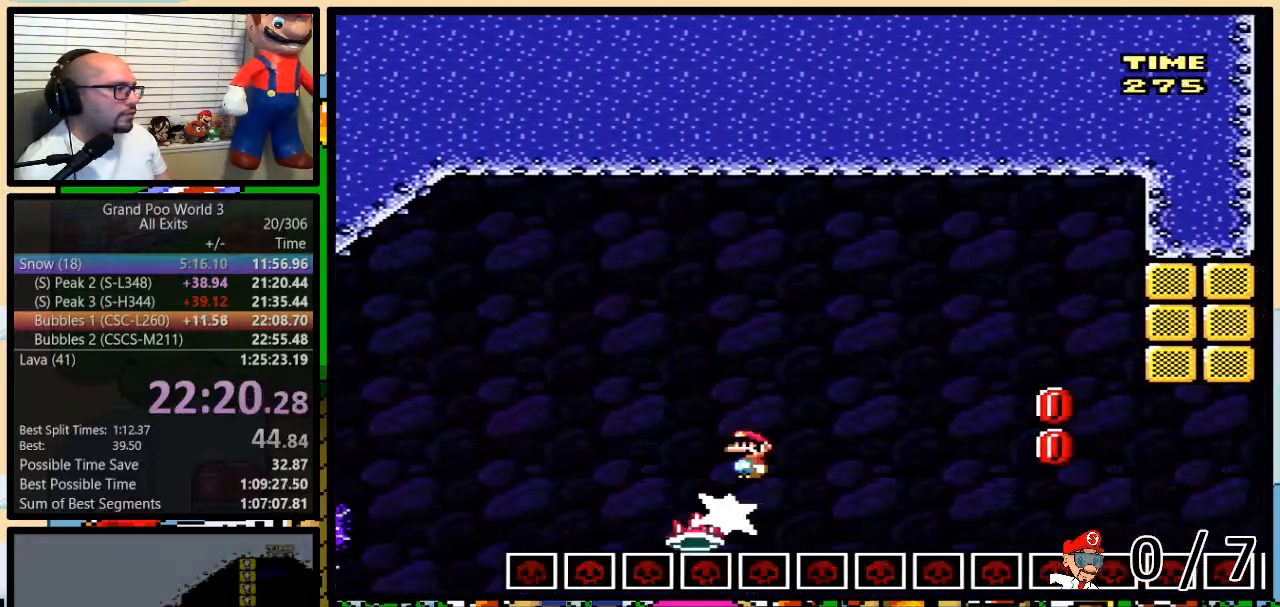
{"buttons": ["Y", "DPAD_LEFT"], "events": [[300, "DPAD_LEFT", "down"], [300, "DPAD_RIGHT", "up"], [300, "DPAD_UP", "up"], [383, "B", "up"]]}
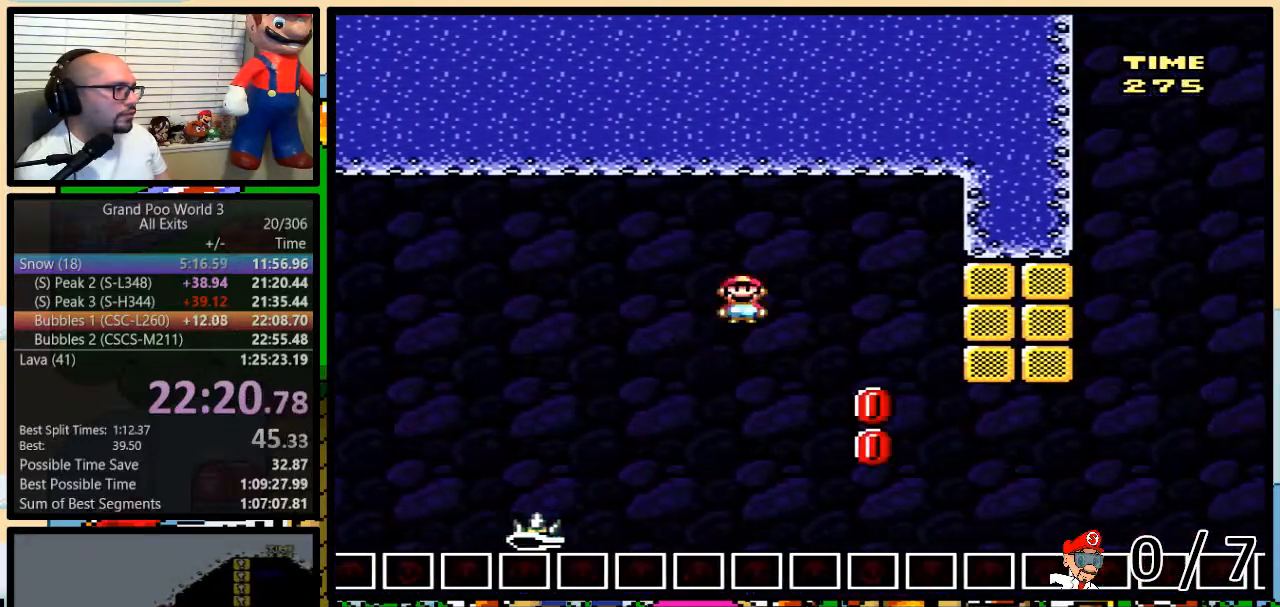
{"buttons": ["B", "Y", "DPAD_RIGHT"], "events": [[383, "B", "down"], [383, "DPAD_LEFT", "up"], [383, "DPAD_UP", "down"], [417, "DPAD_RIGHT", "down"], [417, "DPAD_UP", "up"]]}
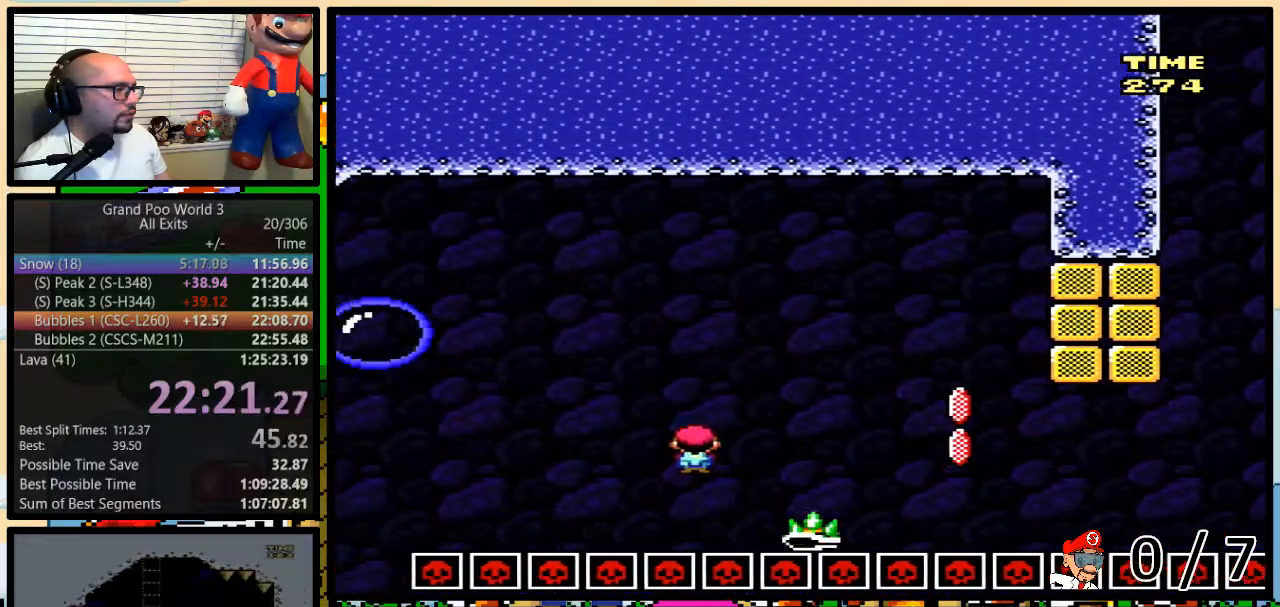
{"buttons": ["B", "Y", "DPAD_UP", "DPAD_RIGHT"], "events": [[150, "DPAD_UP", "down"]]}
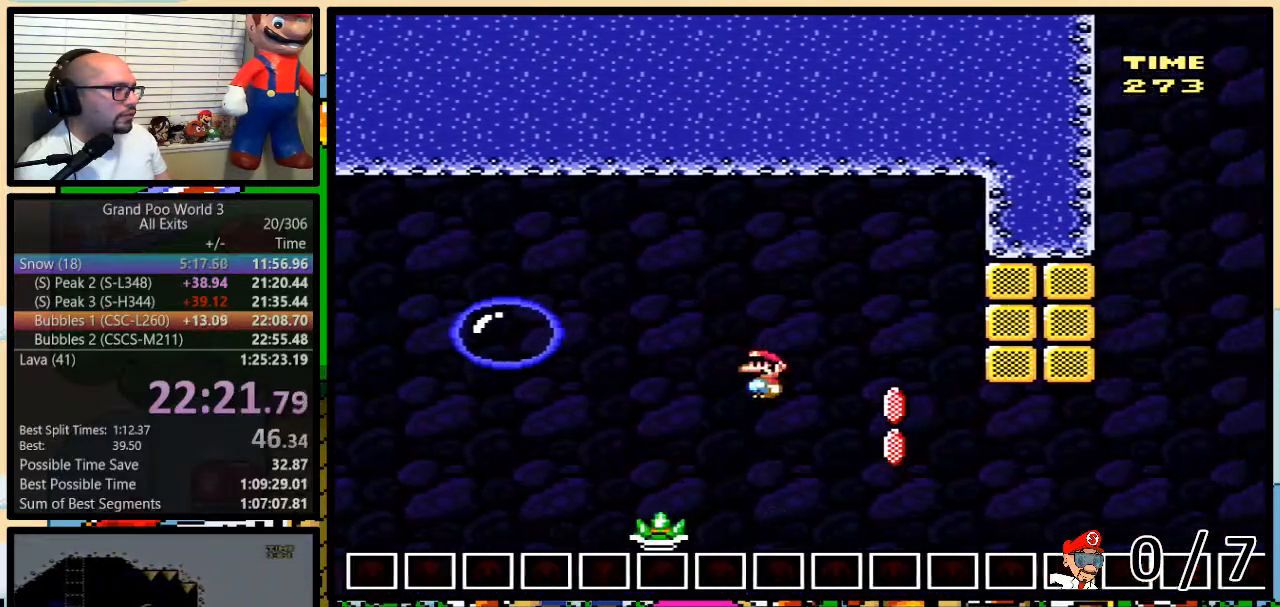
{"buttons": ["B", "Y", "DPAD_LEFT"], "events": [[217, "DPAD_UP", "up"], [250, "DPAD_RIGHT", "up"], [333, "DPAD_LEFT", "down"]]}
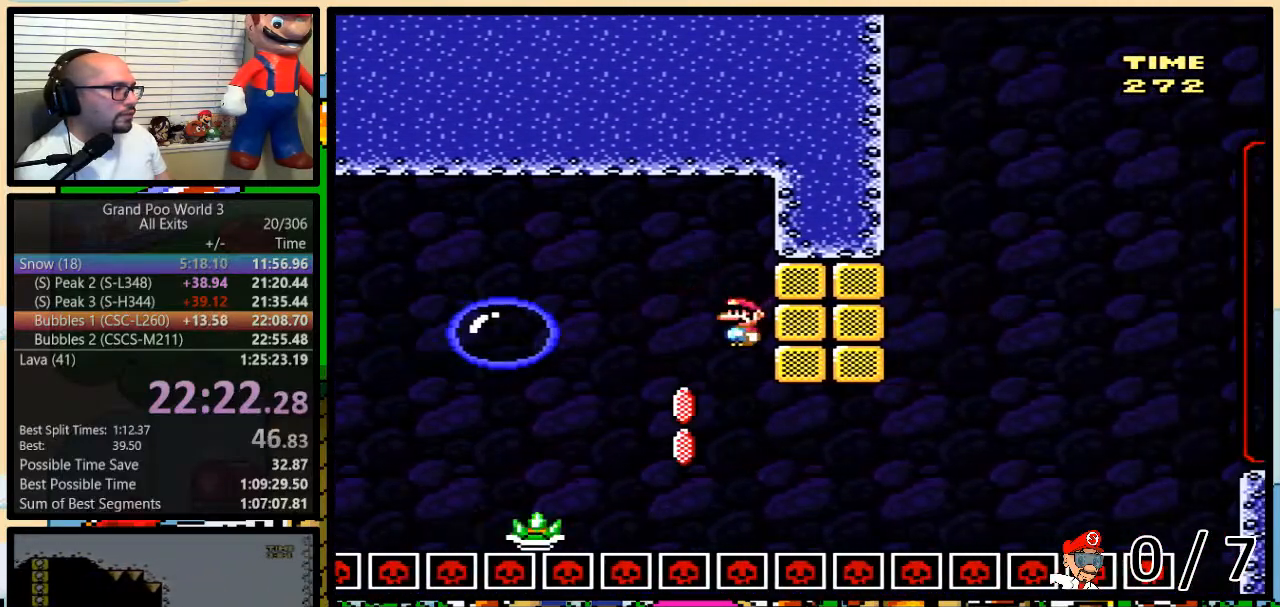
{"buttons": ["Y"], "events": [[150, "DPAD_RIGHT", "down"], [217, "B", "up"], [333, "DPAD_LEFT", "up"], [350, "DPAD_UP", "down"], [400, "DPAD_UP", "up"], [500, "DPAD_RIGHT", "up"]]}
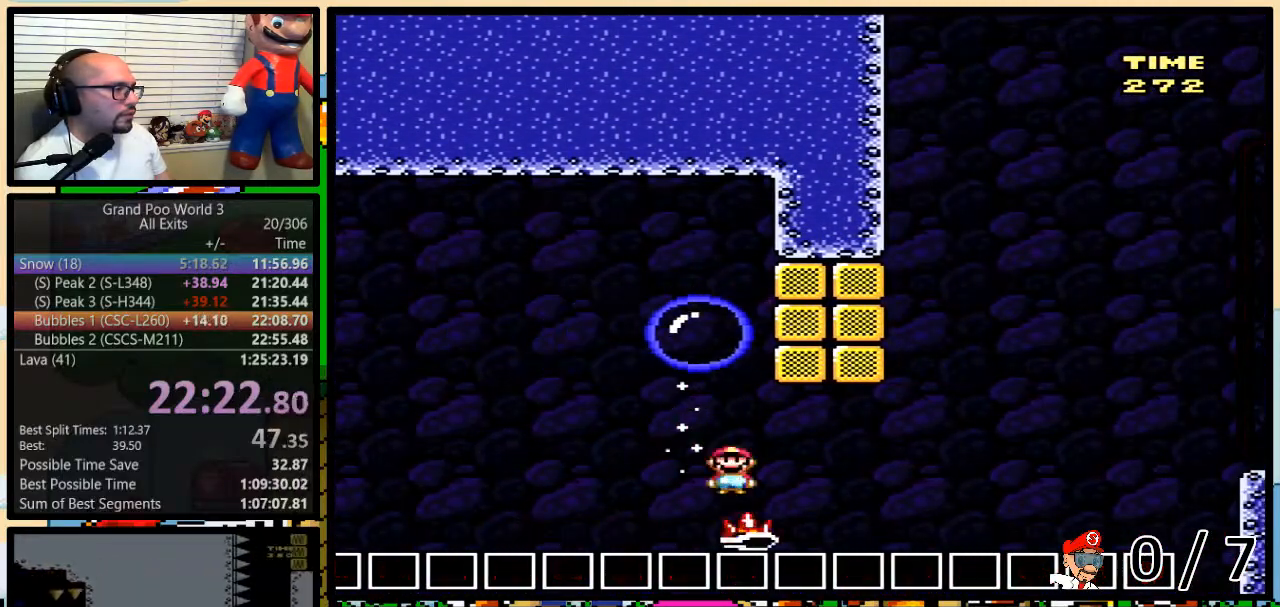
{"buttons": ["B", "Y", "DPAD_RIGHT"], "events": [[183, "B", "down"], [433, "DPAD_RIGHT", "down"]]}
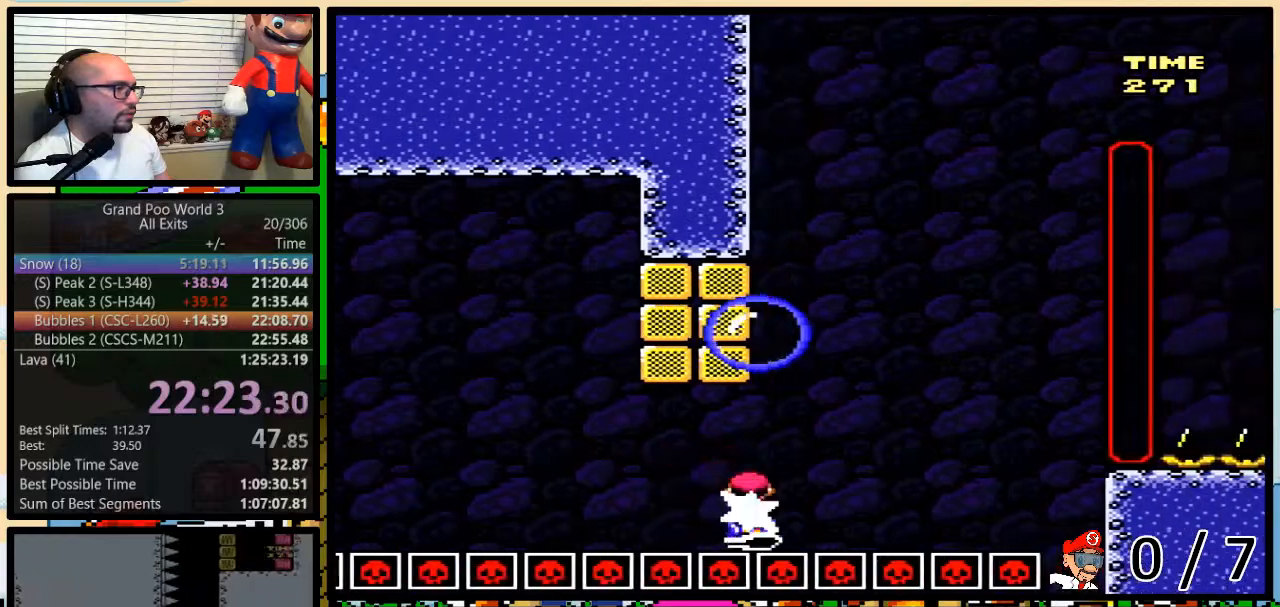
{"buttons": ["B", "Y", "DPAD_RIGHT"], "events": [[350, "DPAD_LEFT", "down"], [350, "DPAD_RIGHT", "up"], [450, "DPAD_LEFT", "up"], [450, "DPAD_RIGHT", "down"]]}
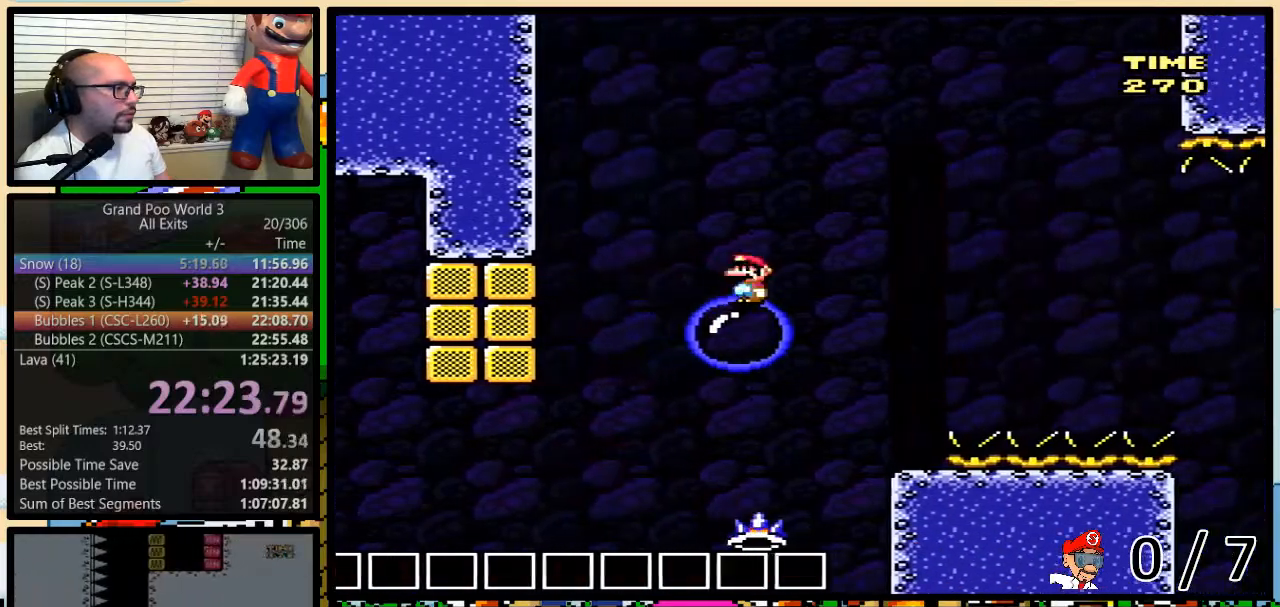
{"buttons": ["Y", "DPAD_RIGHT"], "events": [[283, "B", "up"]]}
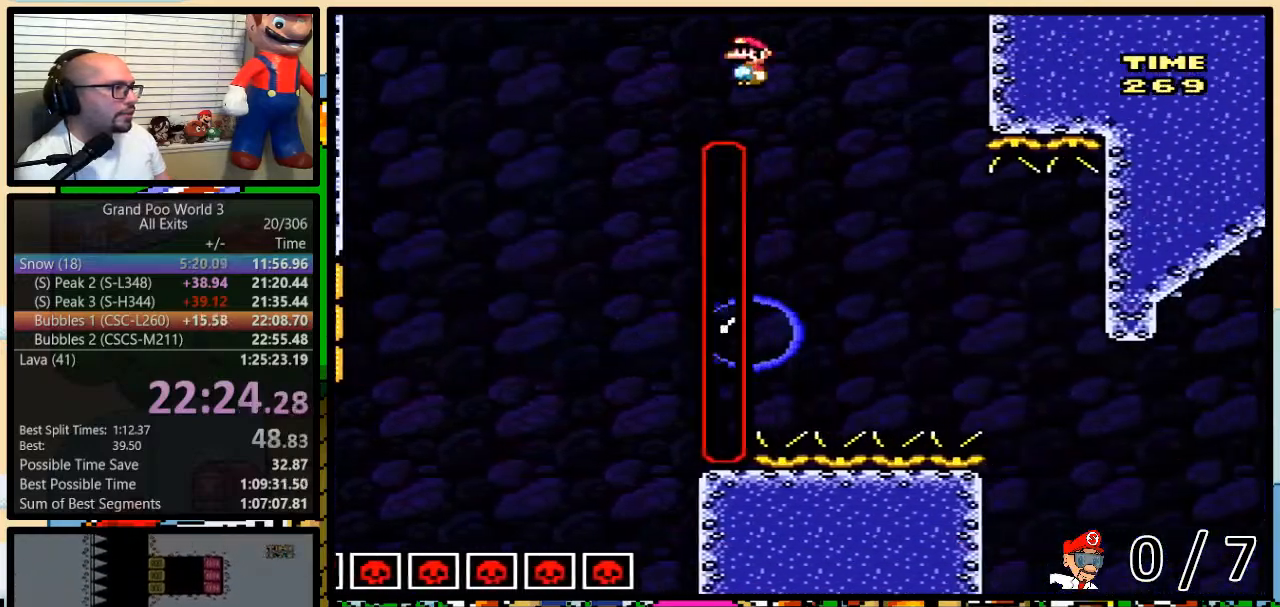
{"buttons": ["B", "Y"]}
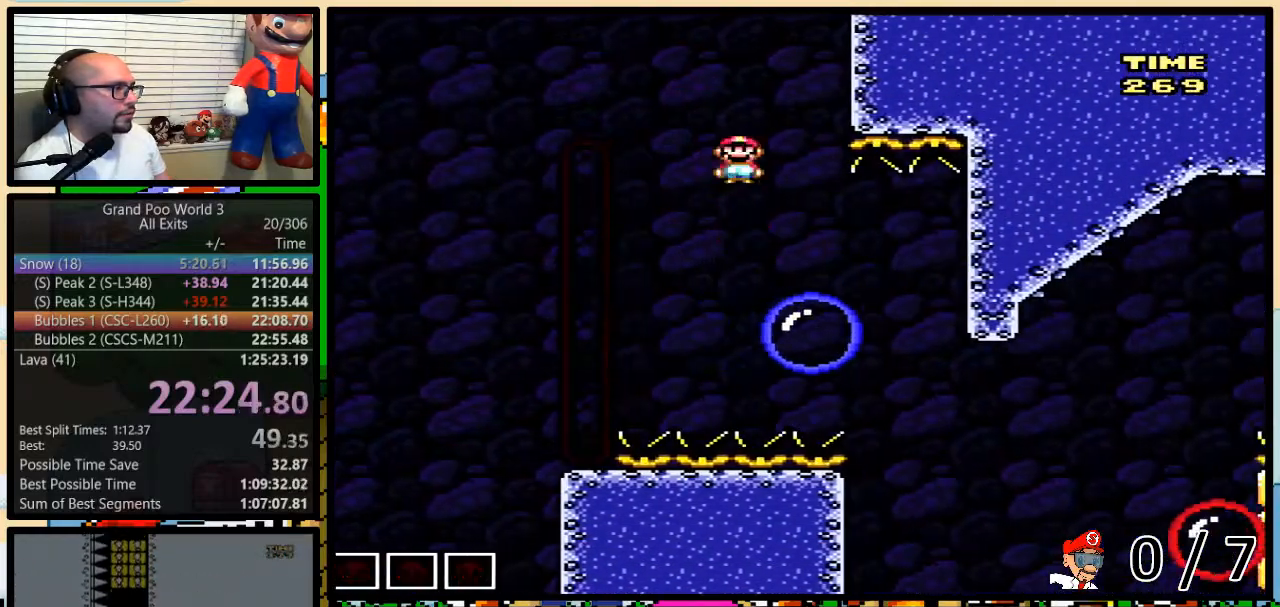
{"buttons": ["B", "Y"], "events": [[50, "B", "up"], [217, "DPAD_RIGHT", "down"], [317, "B", "down"], [400, "DPAD_RIGHT", "up"]]}
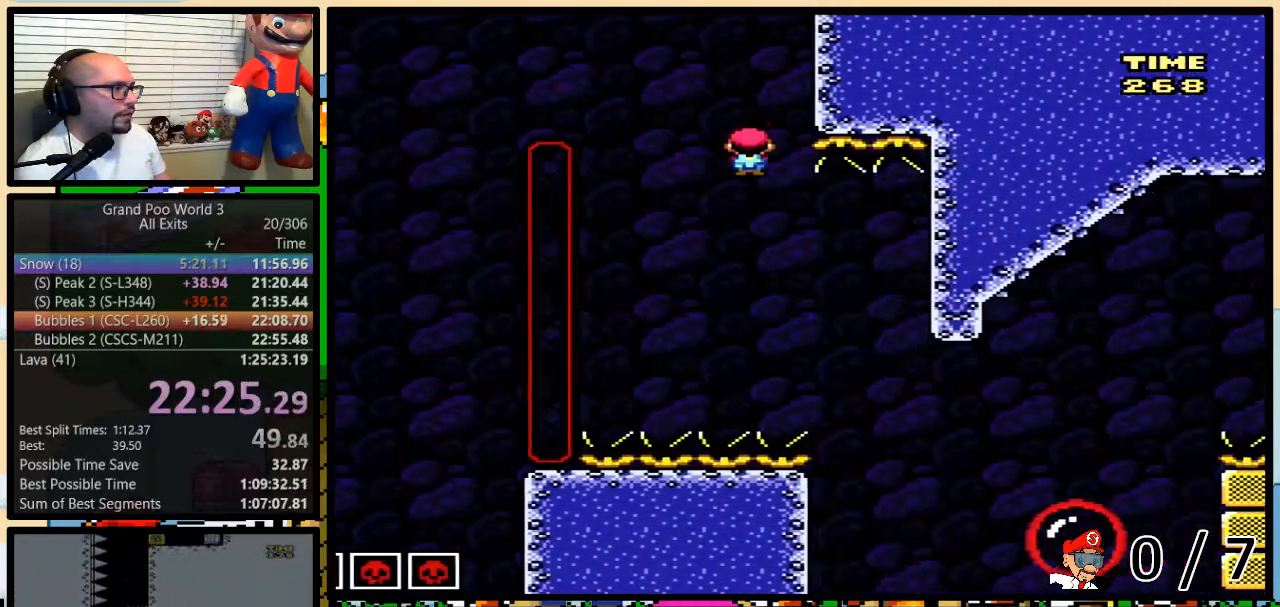
{"buttons": ["B", "Y", "DPAD_UP", "DPAD_RIGHT"], "events": [[33, "DPAD_RIGHT", "down"], [67, "B", "up"], [217, "DPAD_UP", "down"], [500, "B", "down"]]}
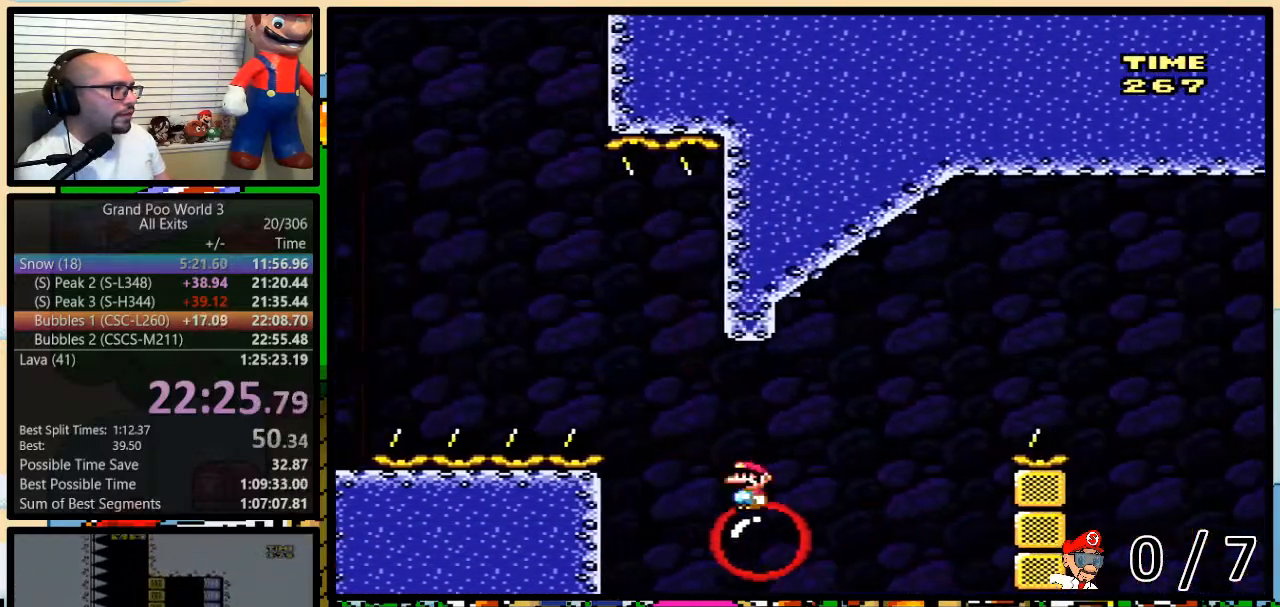
{"buttons": ["B", "Y", "DPAD_RIGHT"], "events": [[250, "DPAD_UP", "up"], [350, "B", "up"], [417, "B", "down"]]}
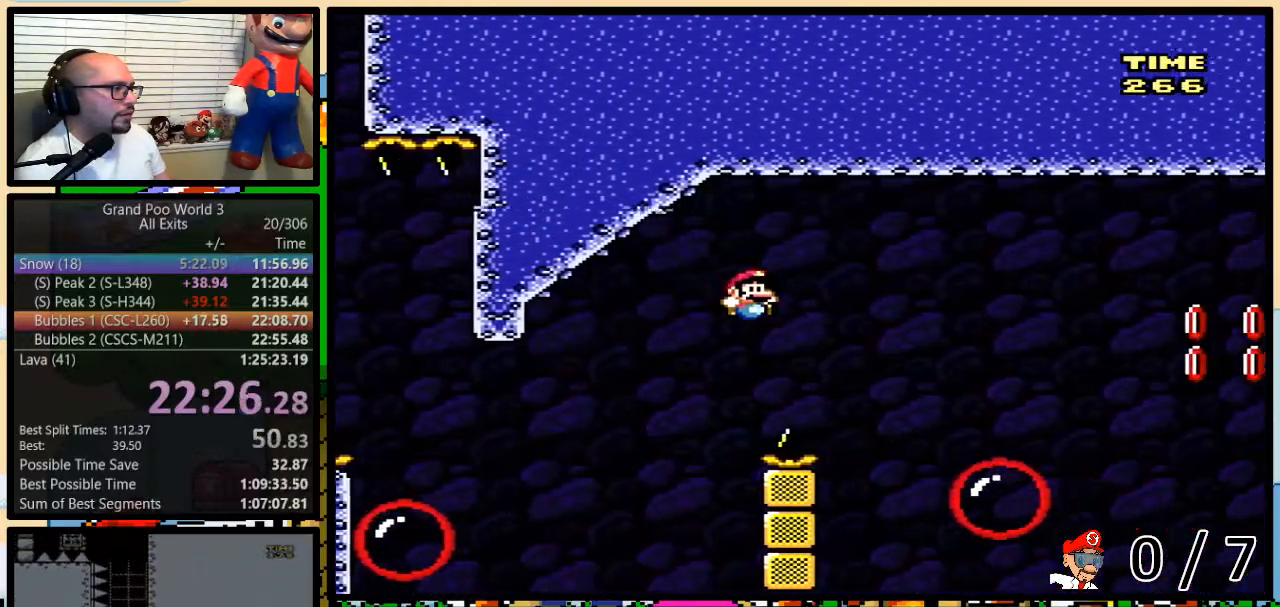
{"buttons": ["Y", "DPAD_RIGHT"], "events": [[67, "B", "up"], [350, "B", "down"], [467, "B", "up"]]}